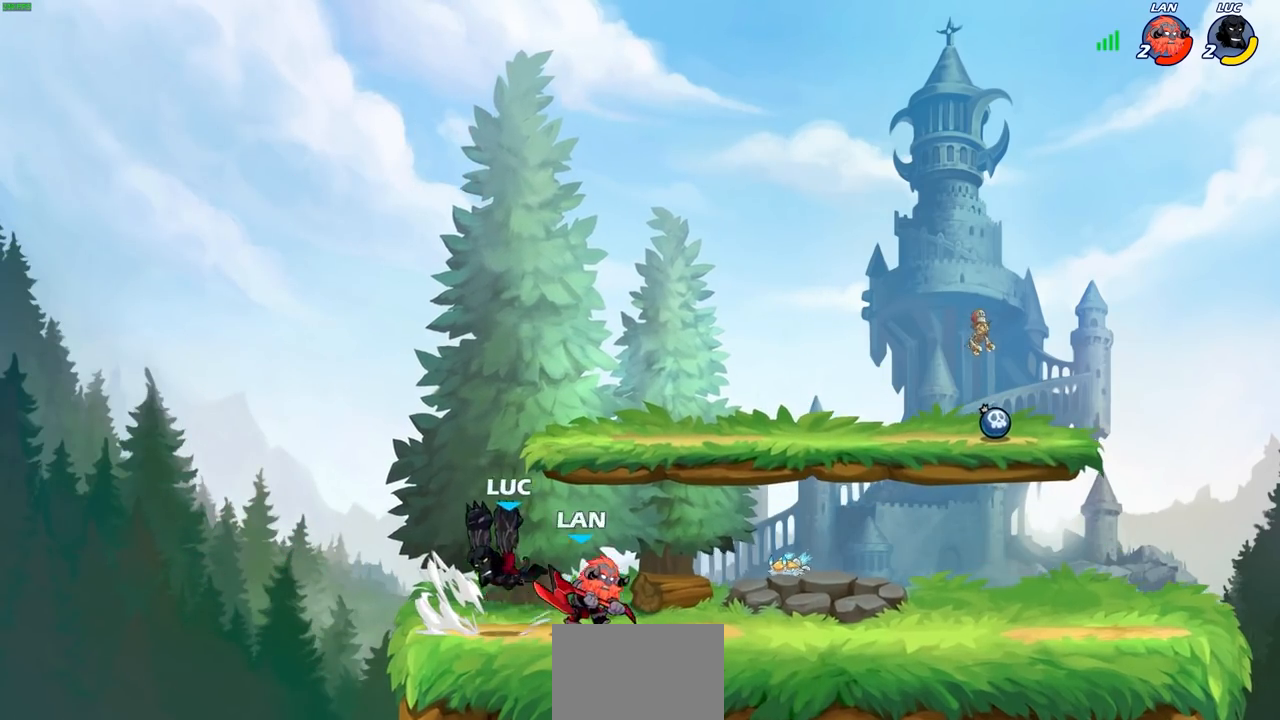
Gameplay with a controller (PlayStation layout); each line is a JSON object with the inputs held at the frame after it. "events" lists button and stick changes between this image and that frame as [ms after this image, input, new state], when the widget could be followed in between.
{"buttons": ["R2"], "left_stick": "right", "right_stick": "center", "events": [[33, "CIRCLE", "up"], [83, "left_stick", "center"], [450, "left_stick", "right"], [500, "R2", "down"]]}
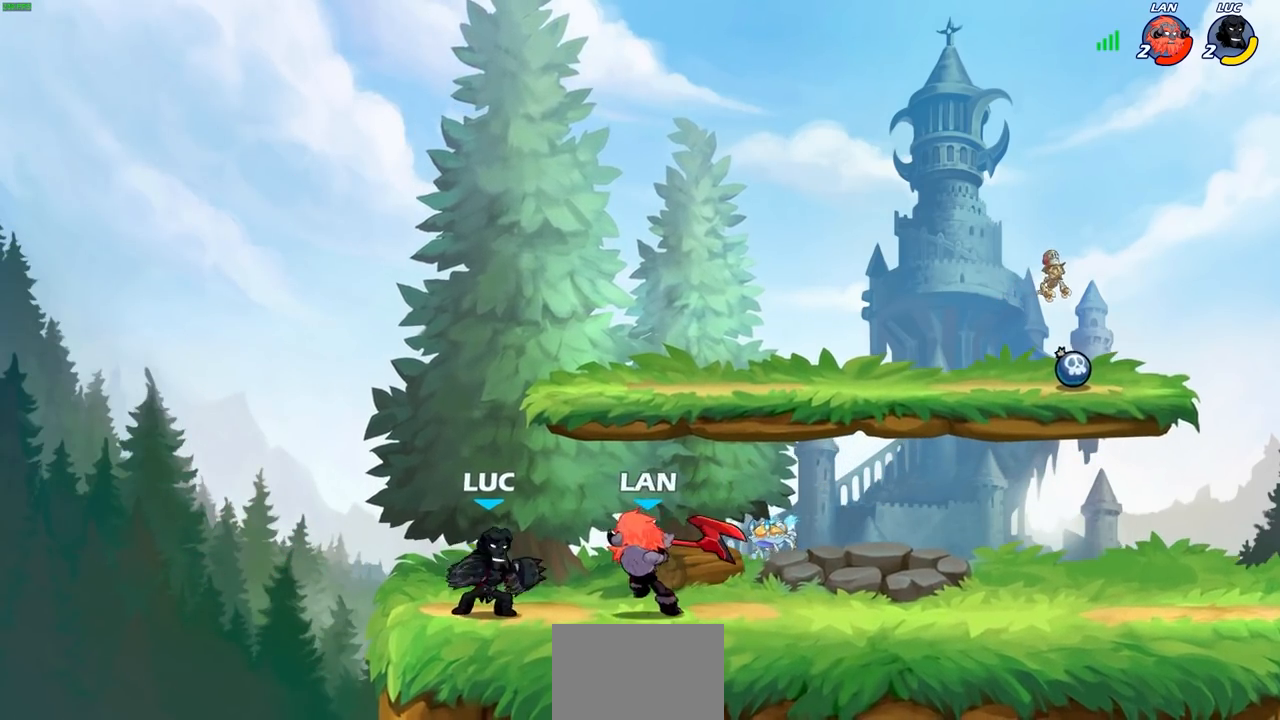
{"buttons": [], "left_stick": "right", "right_stick": "center", "events": [[33, "R1", "down"], [33, "left_stick", "center"], [50, "SQUARE", "down"], [133, "R1", "up"], [167, "R2", "up"], [167, "SQUARE", "up"], [467, "left_stick", "right"]]}
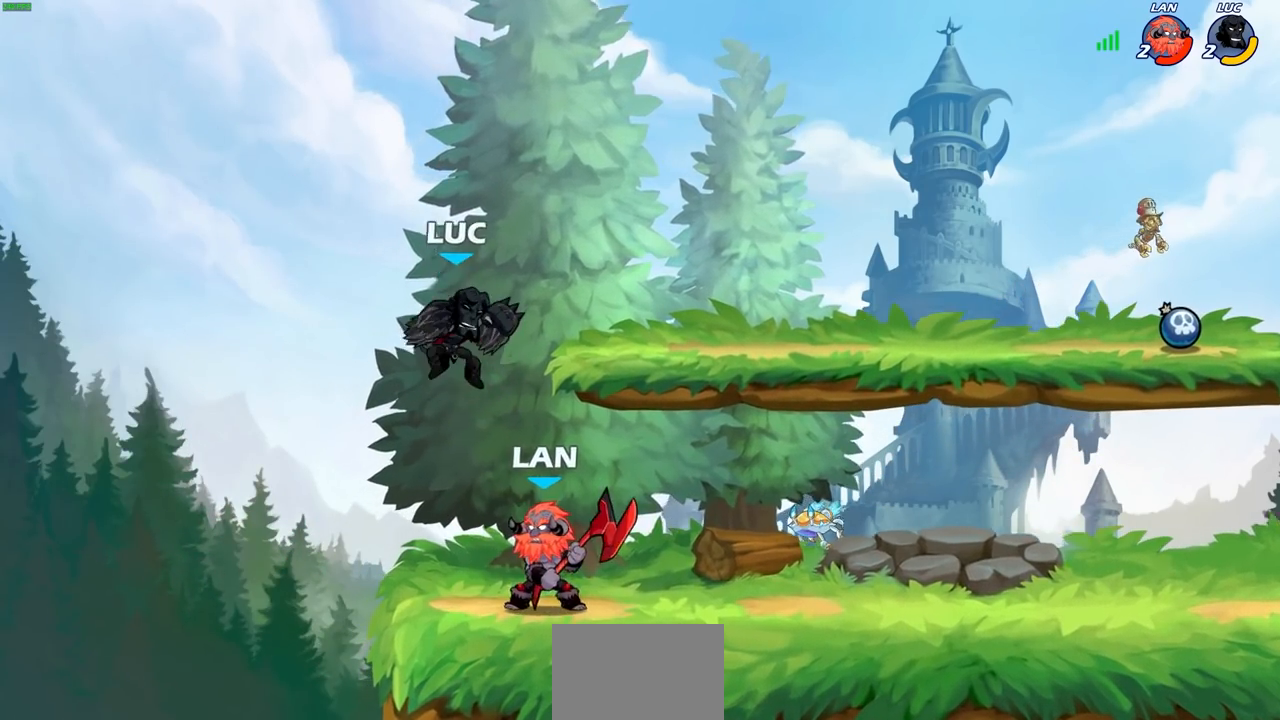
{"buttons": [], "left_stick": "up-right", "right_stick": "center", "events": [[67, "CROSS", "down"], [67, "R2", "down"], [117, "left_stick", "up-left"], [333, "CROSS", "up"], [333, "R2", "up"], [400, "left_stick", "up-right"]]}
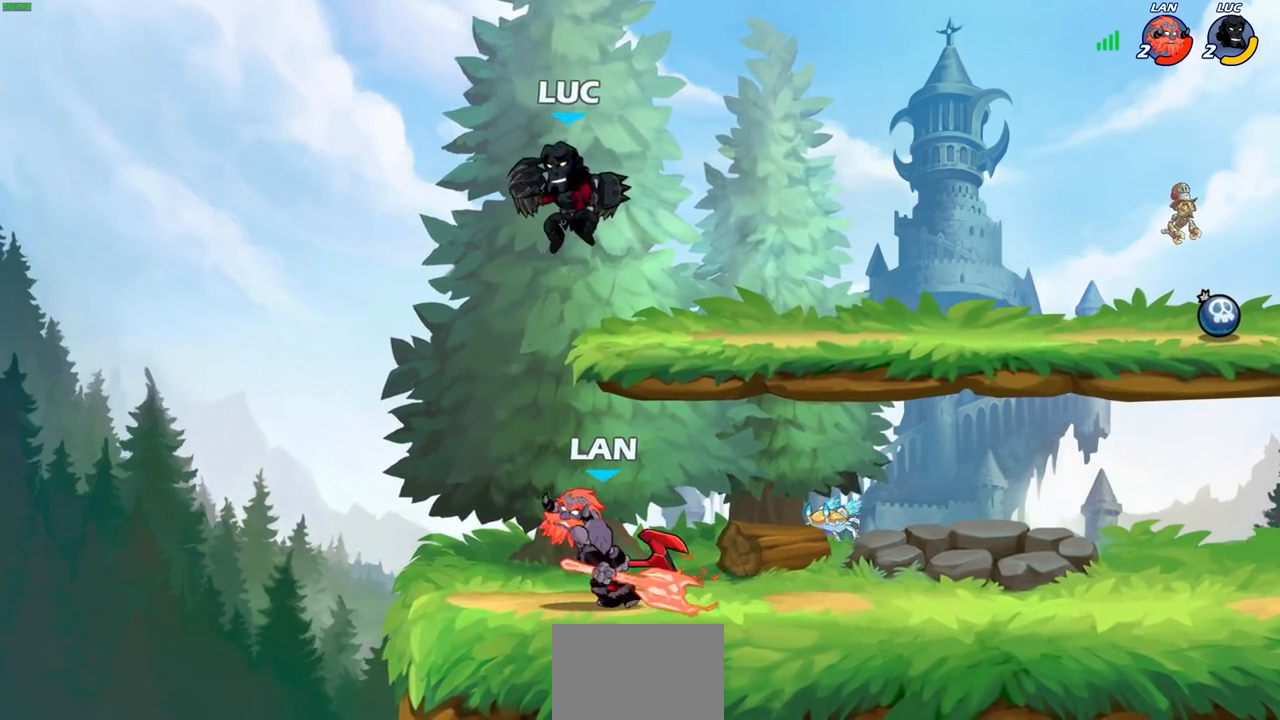
{"buttons": [], "left_stick": "down-left", "right_stick": "center", "events": [[50, "CROSS", "down"], [100, "CROSS", "up"], [233, "left_stick", "left"], [283, "left_stick", "down-left"]]}
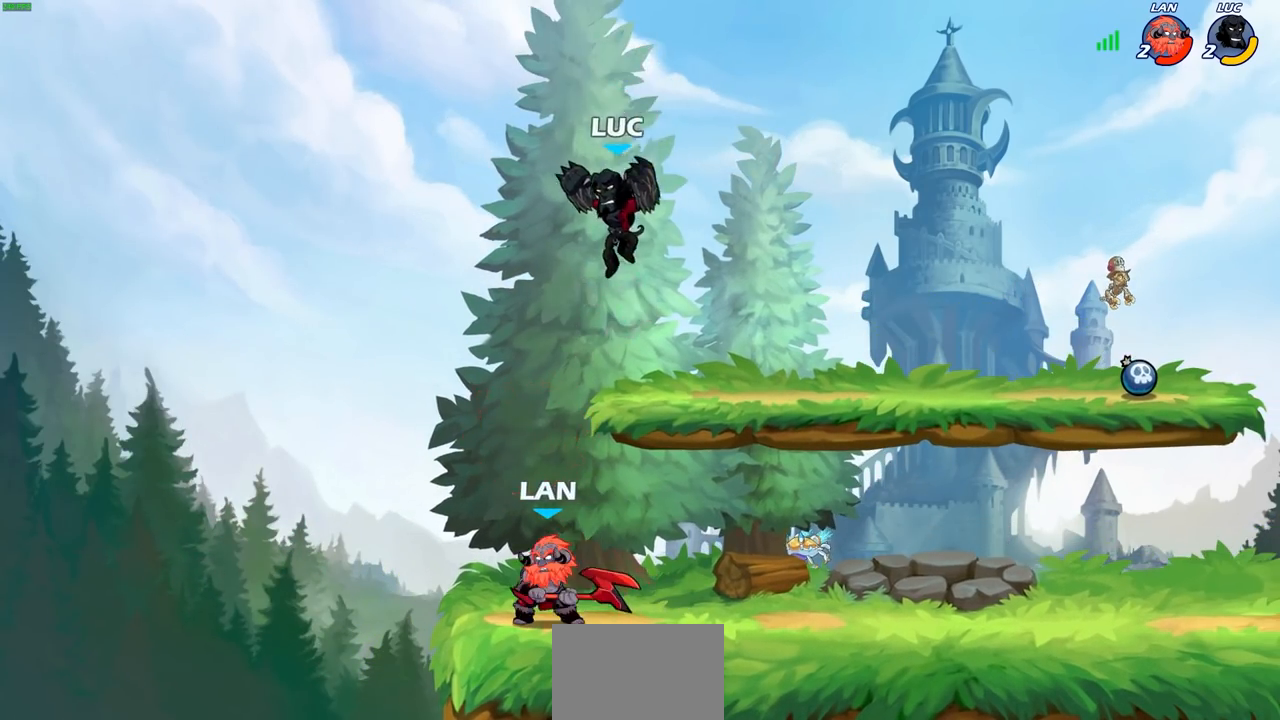
{"buttons": ["CIRCLE"], "left_stick": "left", "right_stick": "center", "events": [[33, "CIRCLE", "down"], [417, "left_stick", "left"]]}
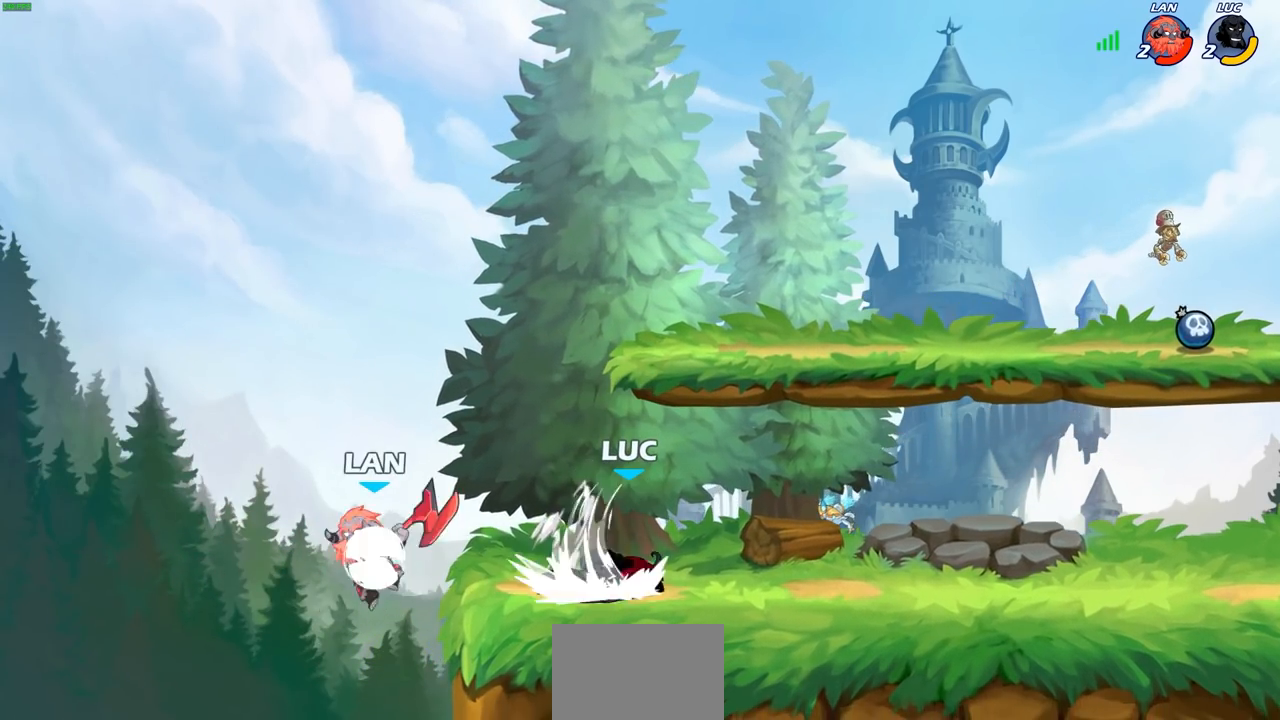
{"buttons": [], "left_stick": "center", "right_stick": "center", "events": [[150, "CIRCLE", "up"], [183, "left_stick", "center"]]}
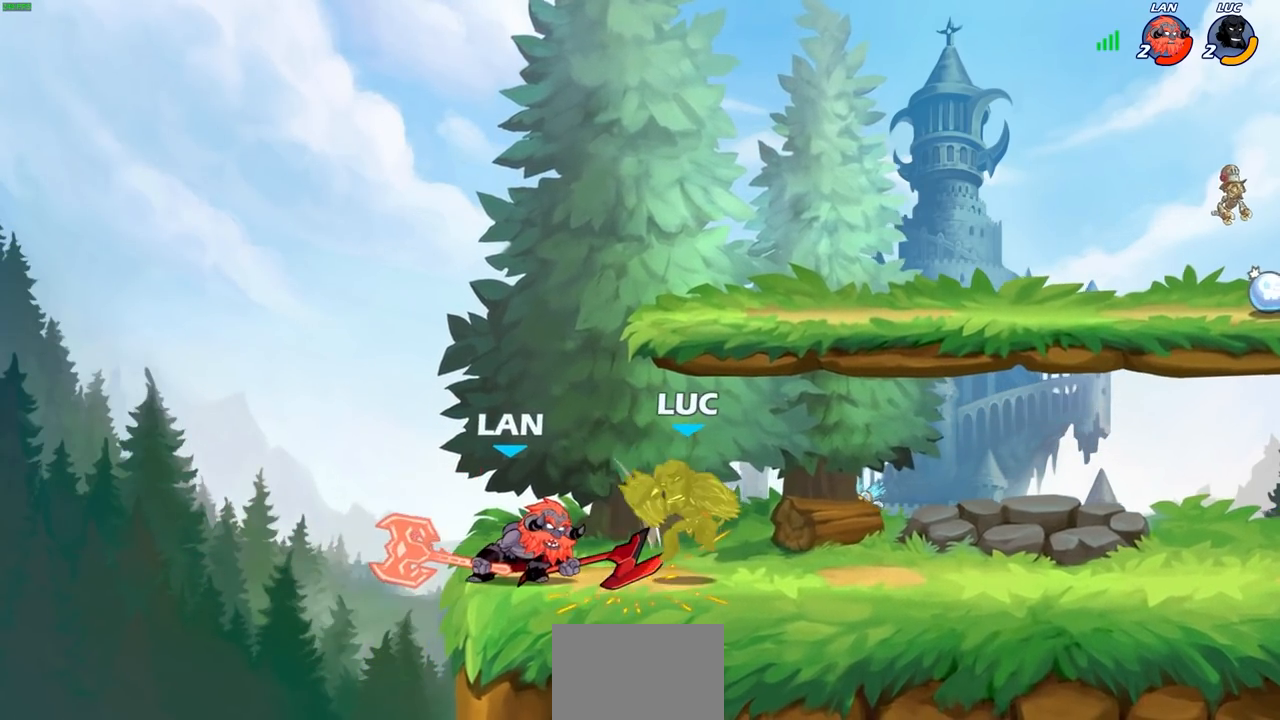
{"buttons": [], "left_stick": "left", "right_stick": "center", "events": [[283, "left_stick", "left"]]}
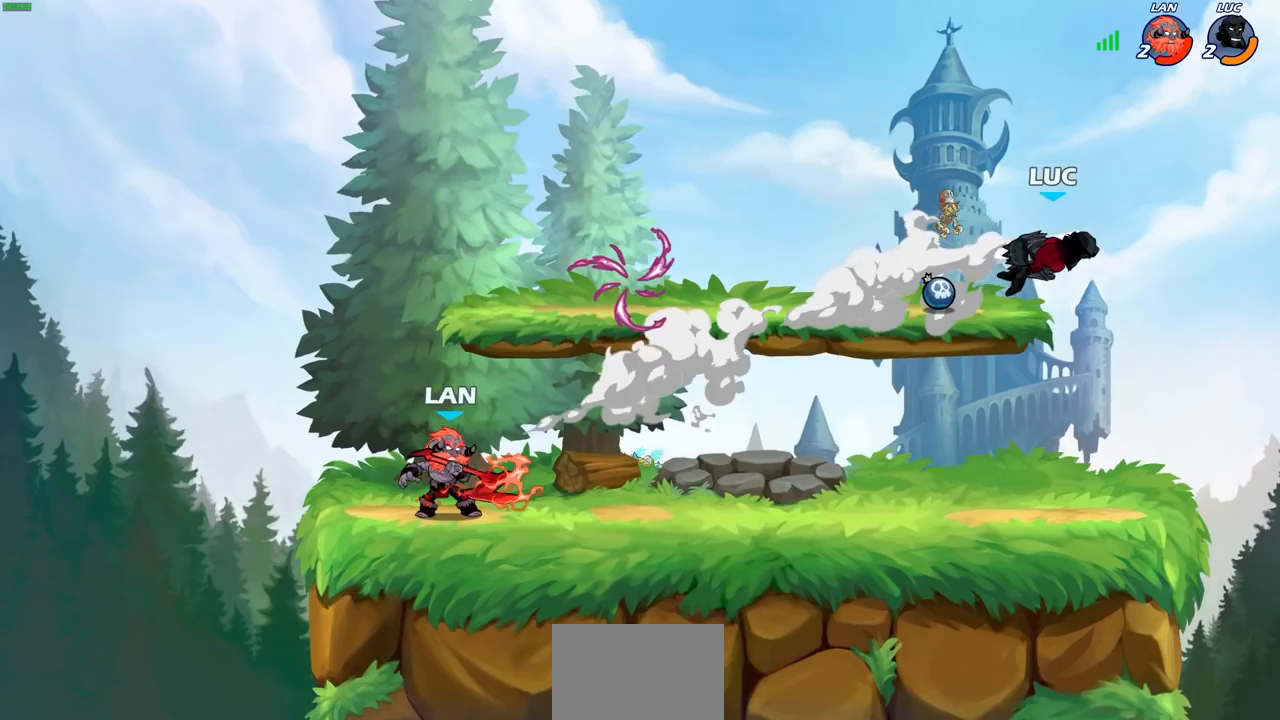
{"buttons": [], "left_stick": "left", "right_stick": "center", "events": [[317, "R1", "down"], [317, "R2", "down"], [467, "R1", "up"], [467, "R2", "up"]]}
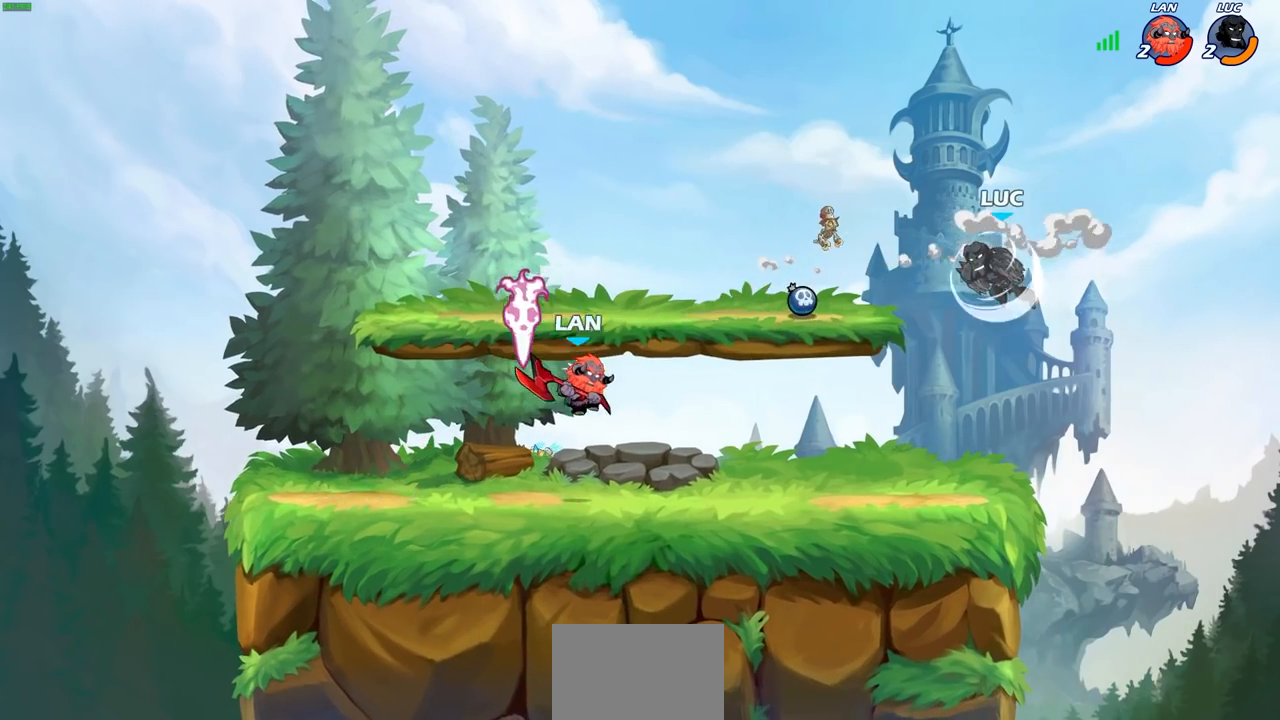
{"buttons": [], "left_stick": "left", "right_stick": "center", "events": [[50, "left_stick", "down-left"], [67, "R1", "down"], [150, "R1", "up"], [167, "left_stick", "center"], [467, "left_stick", "left"]]}
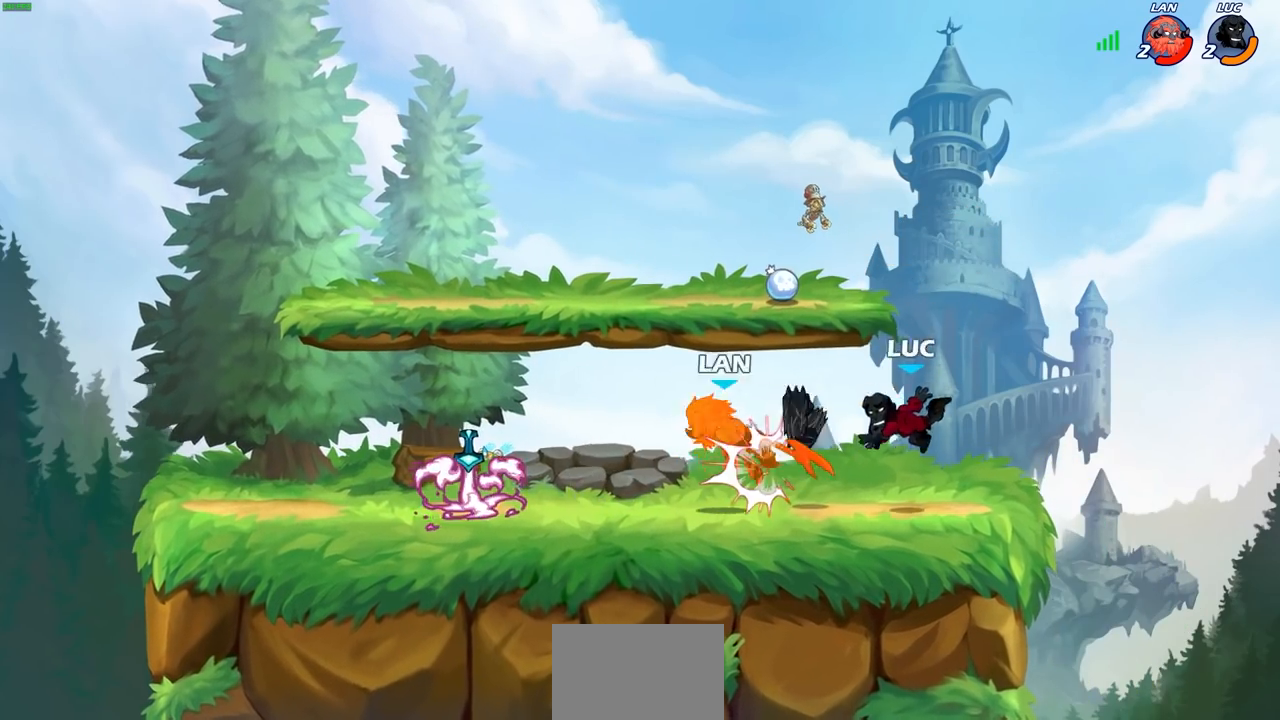
{"buttons": [], "left_stick": "down-right", "right_stick": "center", "events": [[167, "CROSS", "down"], [267, "R1", "down"], [267, "left_stick", "up-right"], [300, "CROSS", "up"], [333, "R1", "up"], [417, "left_stick", "down-right"]]}
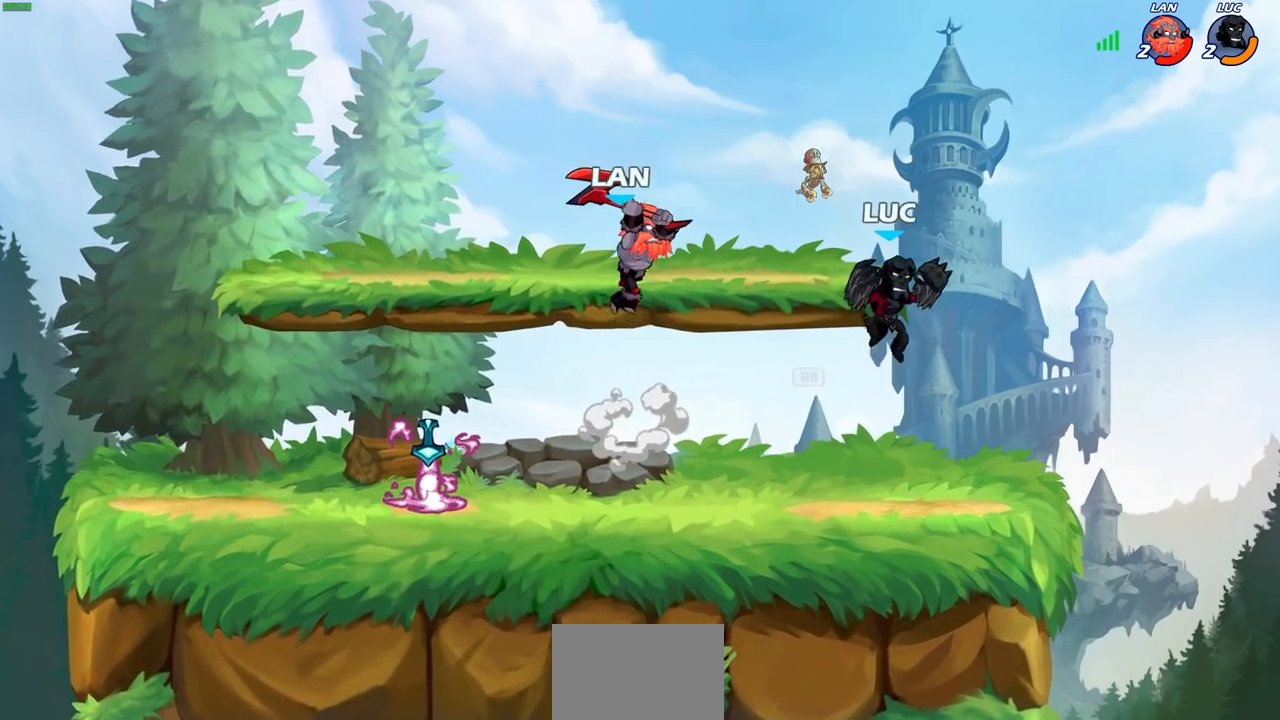
{"buttons": ["CIRCLE"], "left_stick": "center", "right_stick": "center", "events": [[233, "left_stick", "left"], [267, "CIRCLE", "down"], [350, "left_stick", "center"]]}
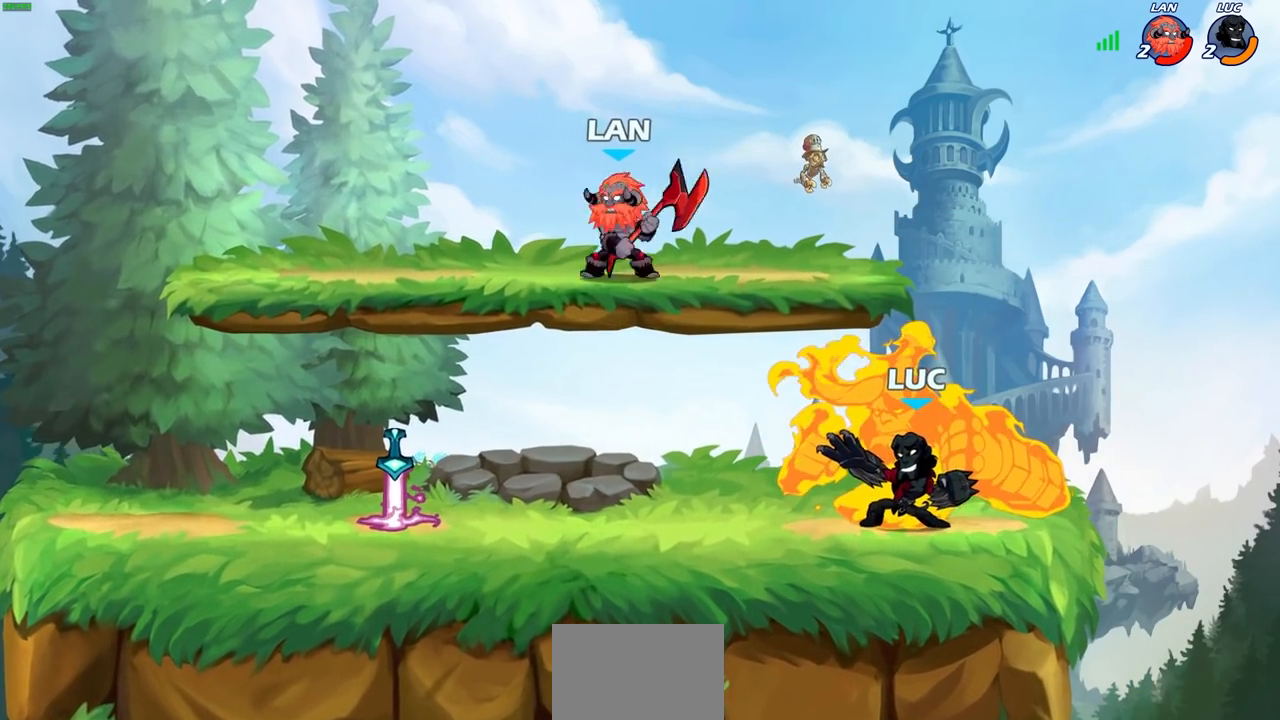
{"buttons": ["CIRCLE"], "left_stick": "center", "right_stick": "center", "events": []}
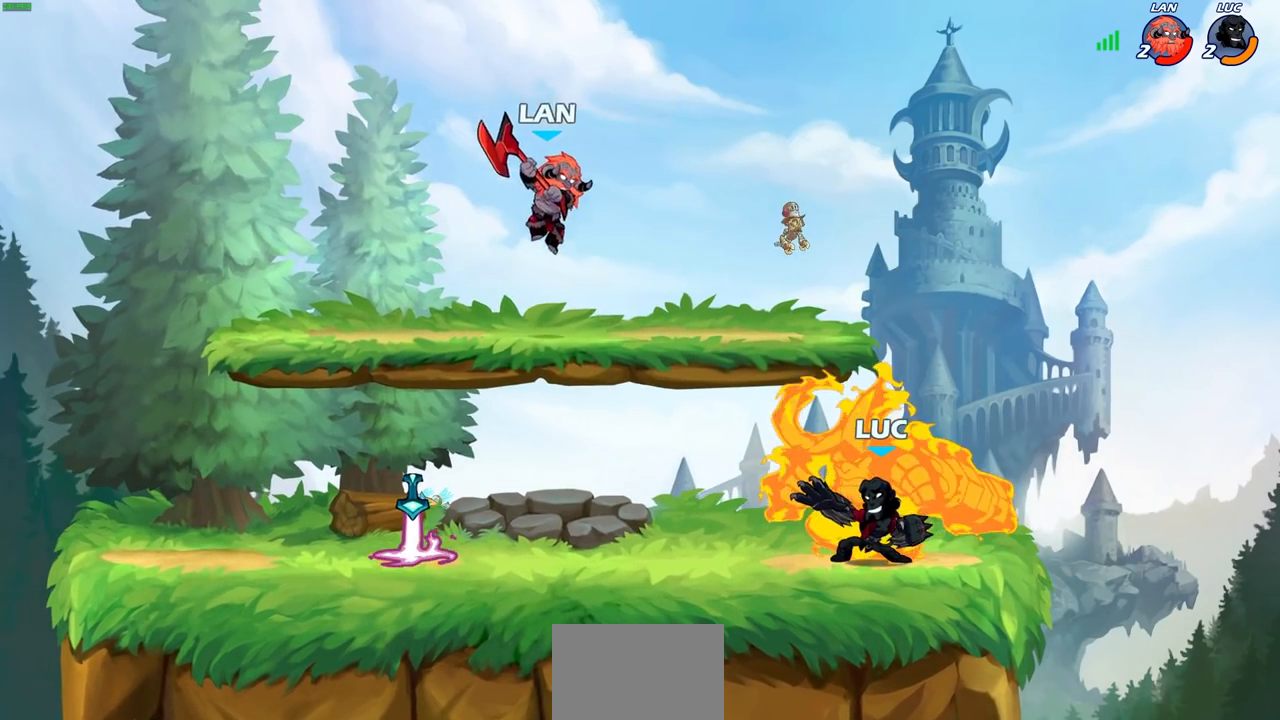
{"buttons": [], "left_stick": "center", "right_stick": "center", "events": [[150, "left_stick", "left"], [217, "CIRCLE", "up"], [300, "left_stick", "center"]]}
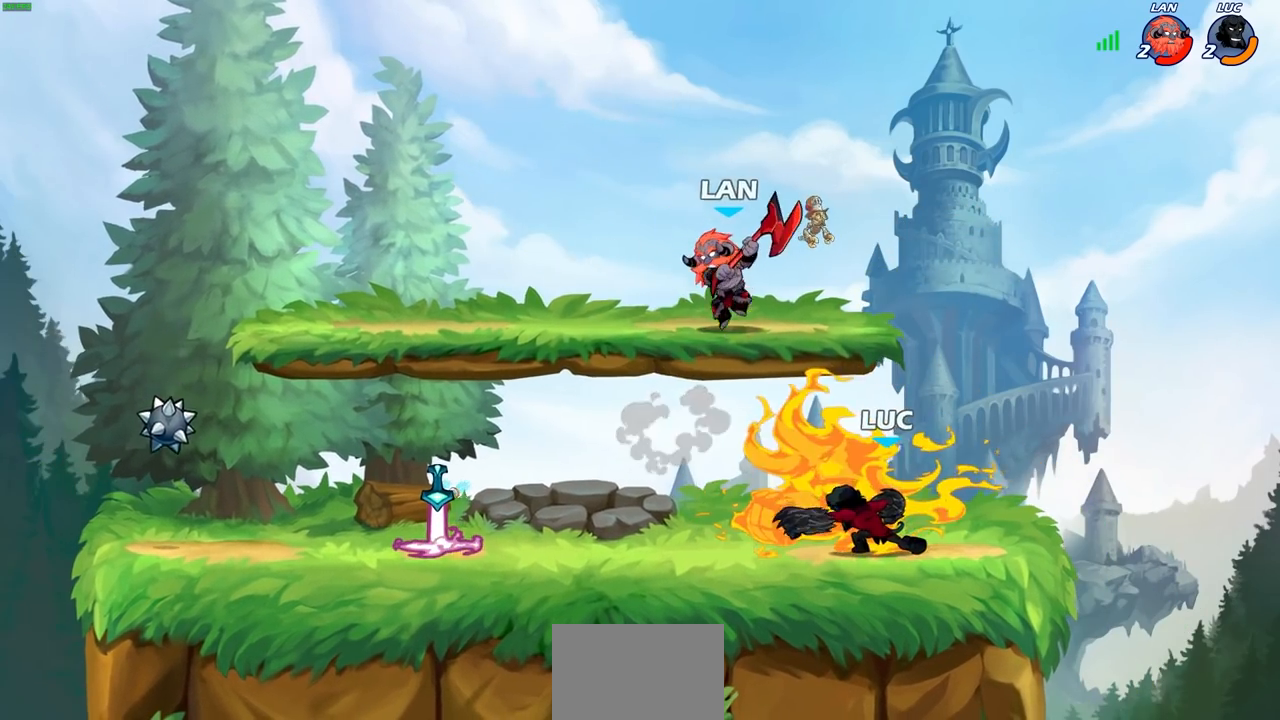
{"buttons": ["R1", "R2"], "left_stick": "center", "right_stick": "center", "events": [[300, "CROSS", "down"], [350, "R1", "down"], [350, "R2", "down"], [433, "CROSS", "up"]]}
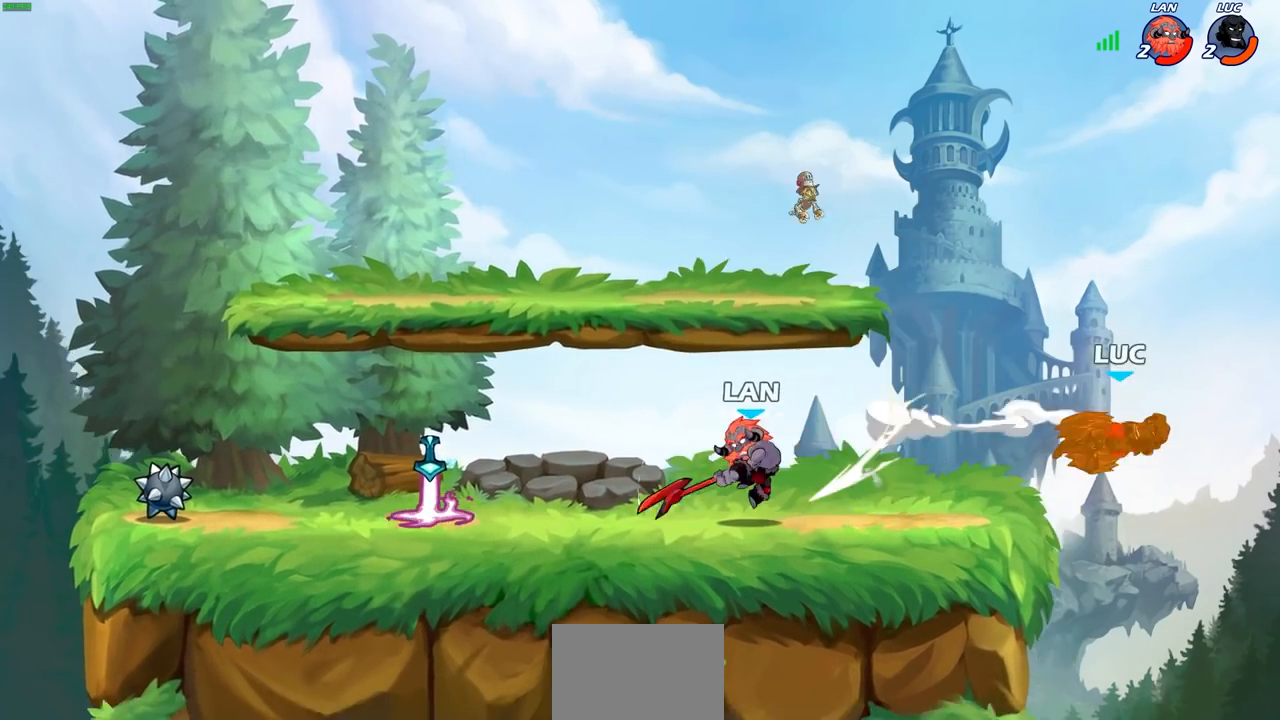
{"buttons": [], "left_stick": "left", "right_stick": "center", "events": [[183, "left_stick", "left"], [200, "R1", "up"], [217, "R2", "up"]]}
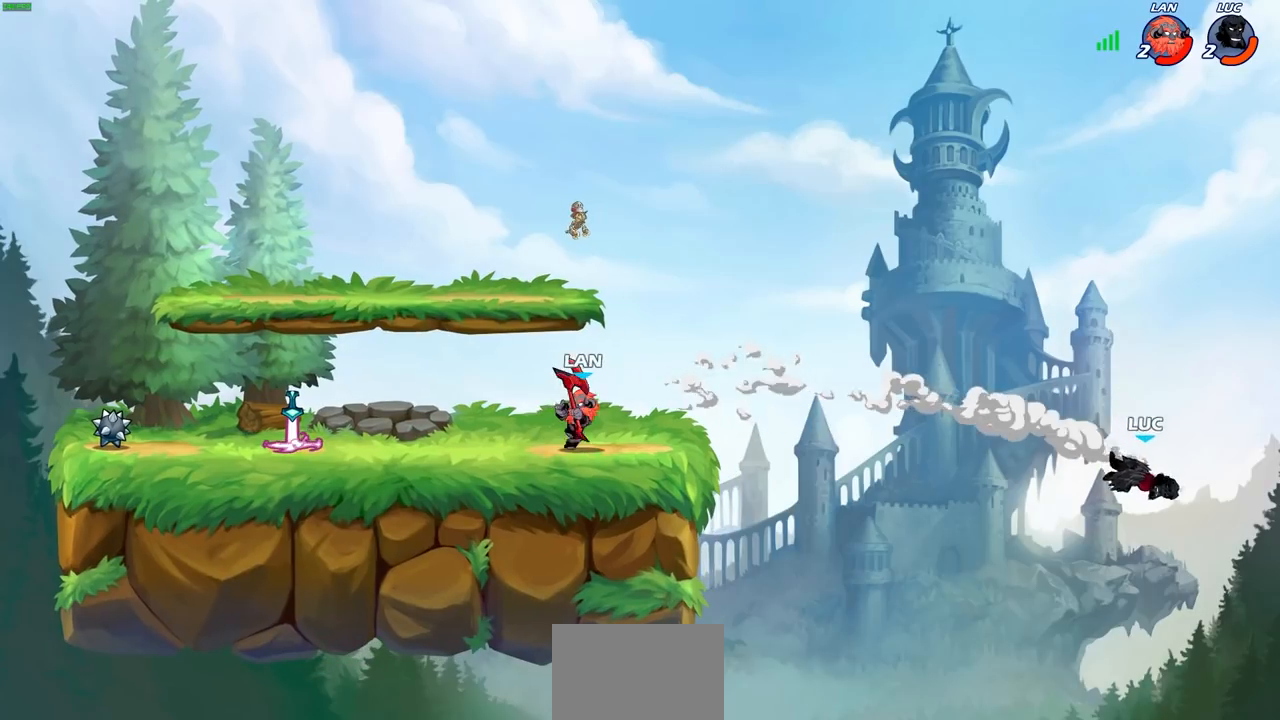
{"buttons": [], "left_stick": "left", "right_stick": "center", "events": [[100, "R2", "down"], [367, "R2", "up"]]}
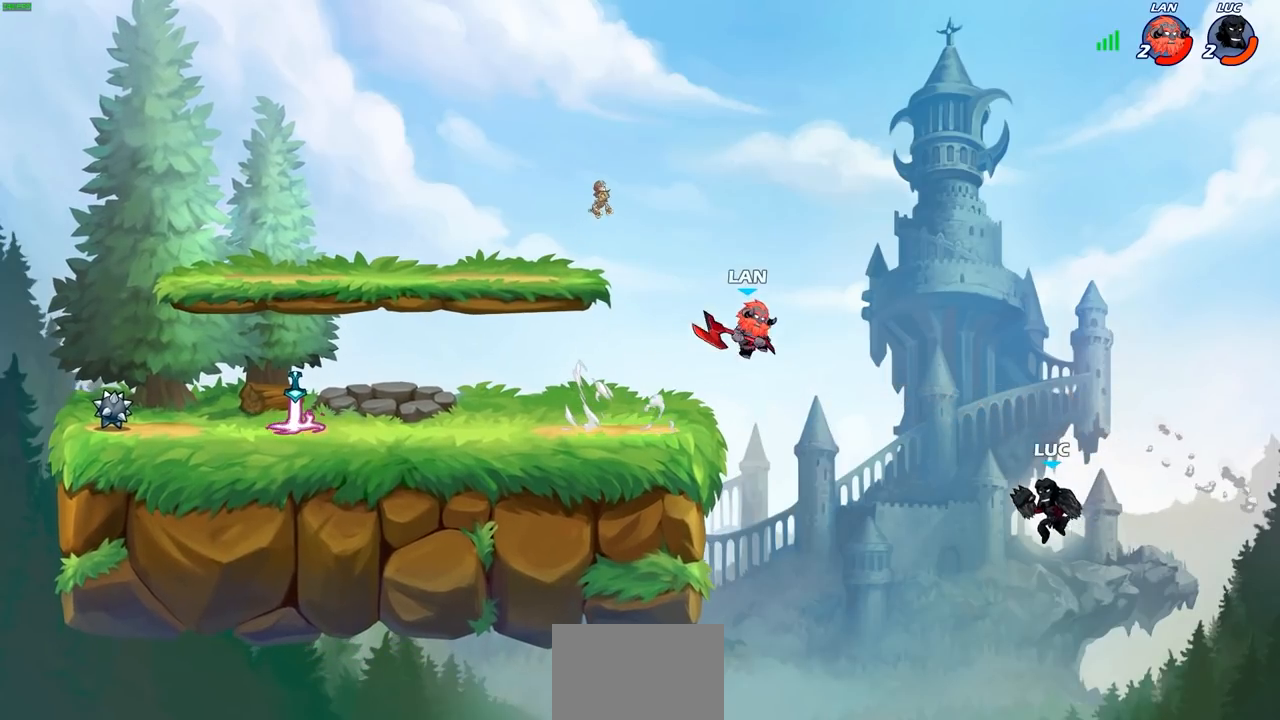
{"buttons": [], "left_stick": "center", "right_stick": "center", "events": [[33, "CIRCLE", "down"], [100, "CIRCLE", "up"], [100, "left_stick", "center"]]}
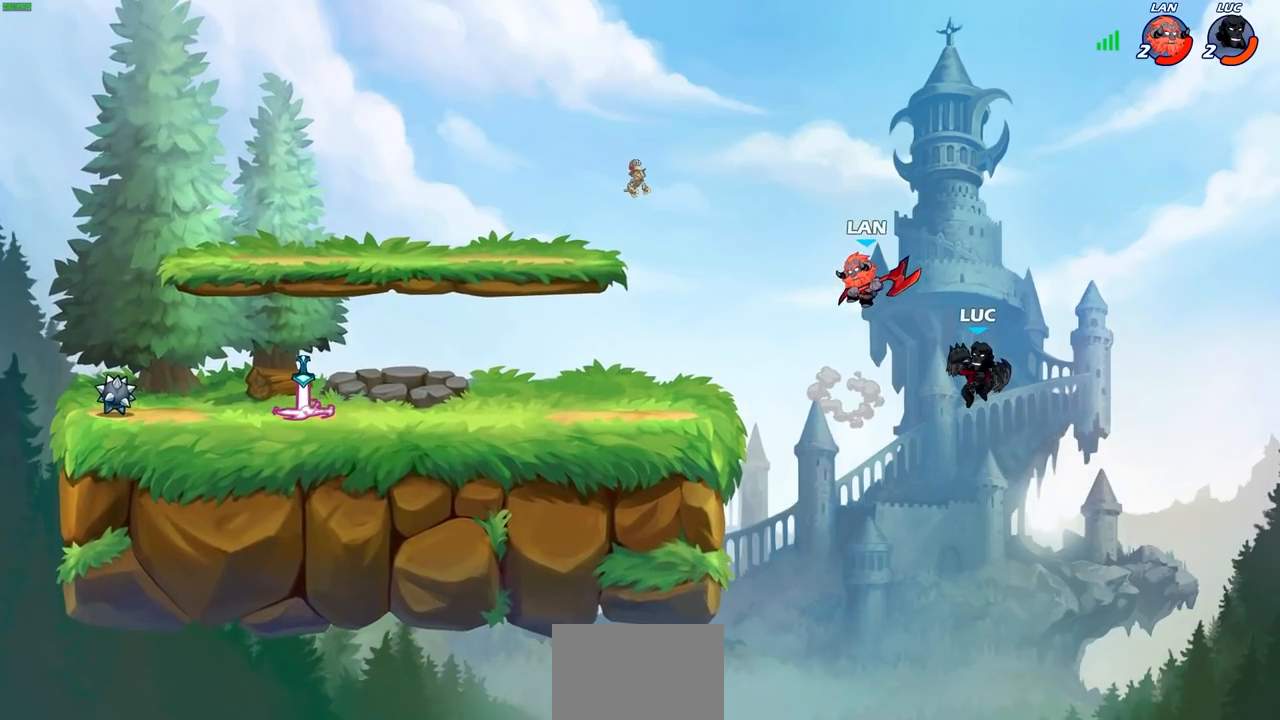
{"buttons": [], "left_stick": "left", "right_stick": "center", "events": [[133, "left_stick", "right"], [300, "left_stick", "down-left"], [483, "left_stick", "left"]]}
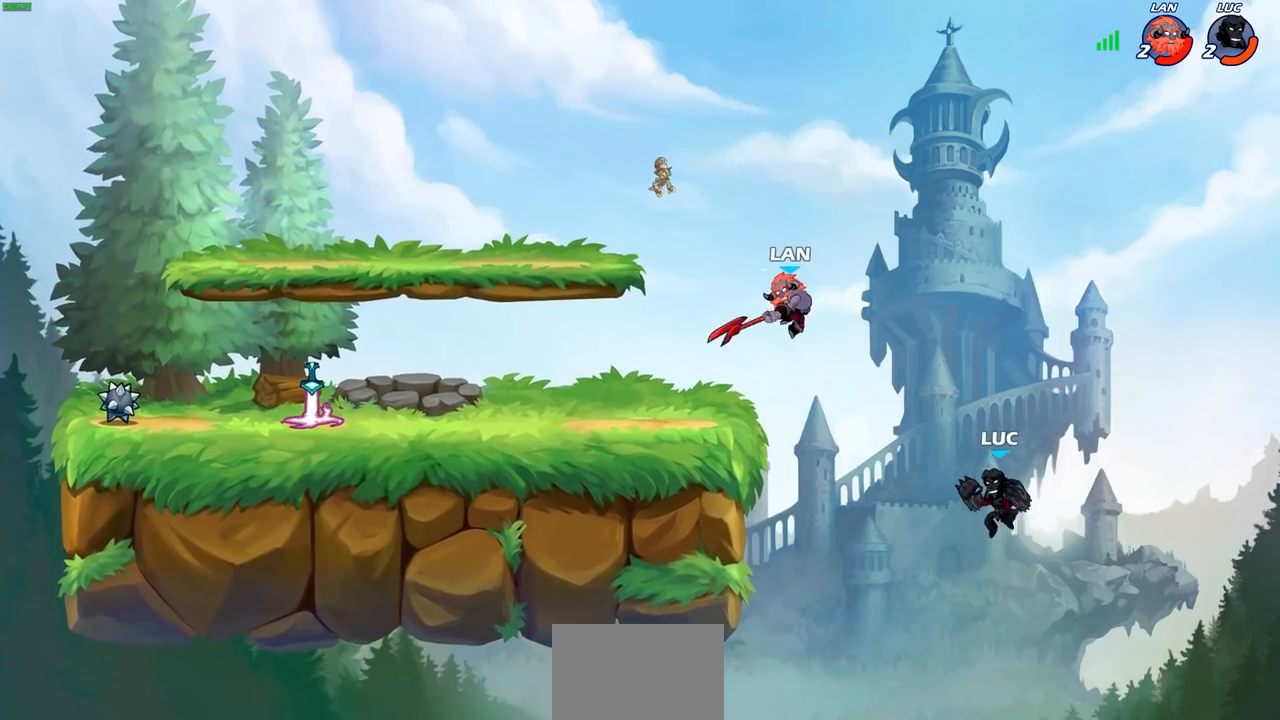
{"buttons": ["CROSS"], "left_stick": "left", "right_stick": "center", "events": [[300, "CROSS", "down"]]}
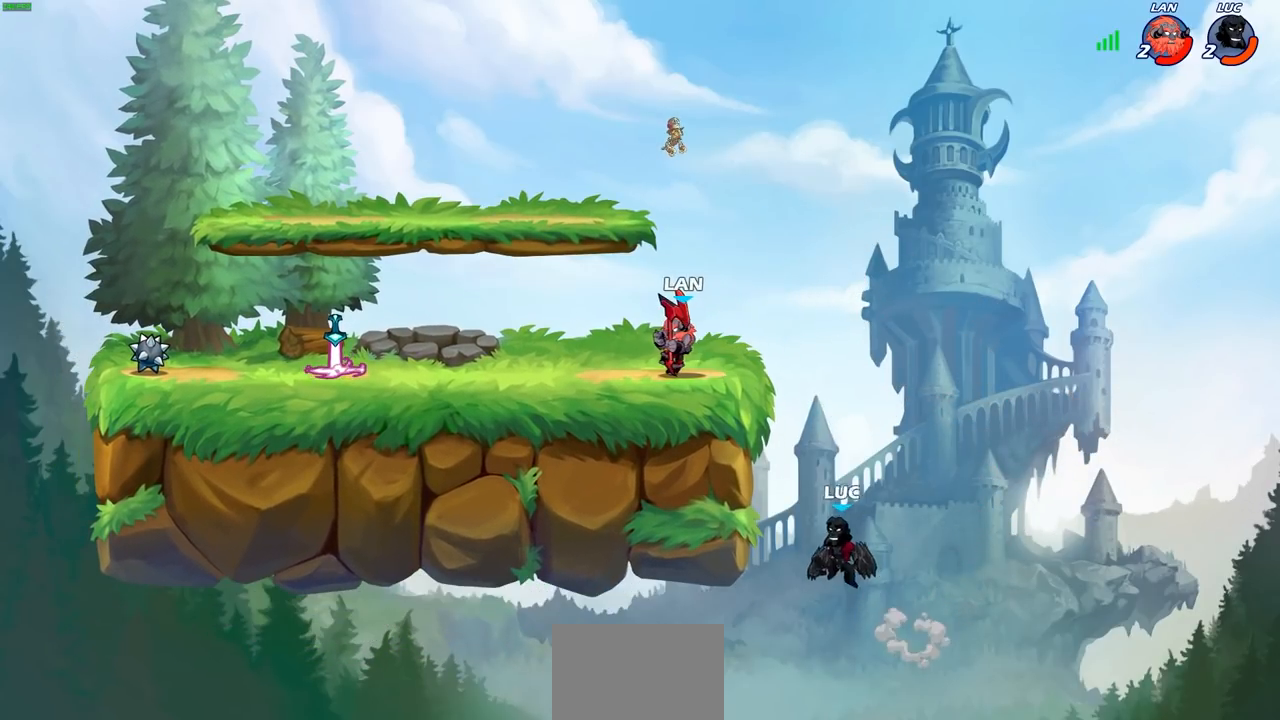
{"buttons": [], "left_stick": "down-left", "right_stick": "center", "events": [[17, "CROSS", "up"], [283, "left_stick", "up"], [350, "left_stick", "right"], [500, "left_stick", "down-left"]]}
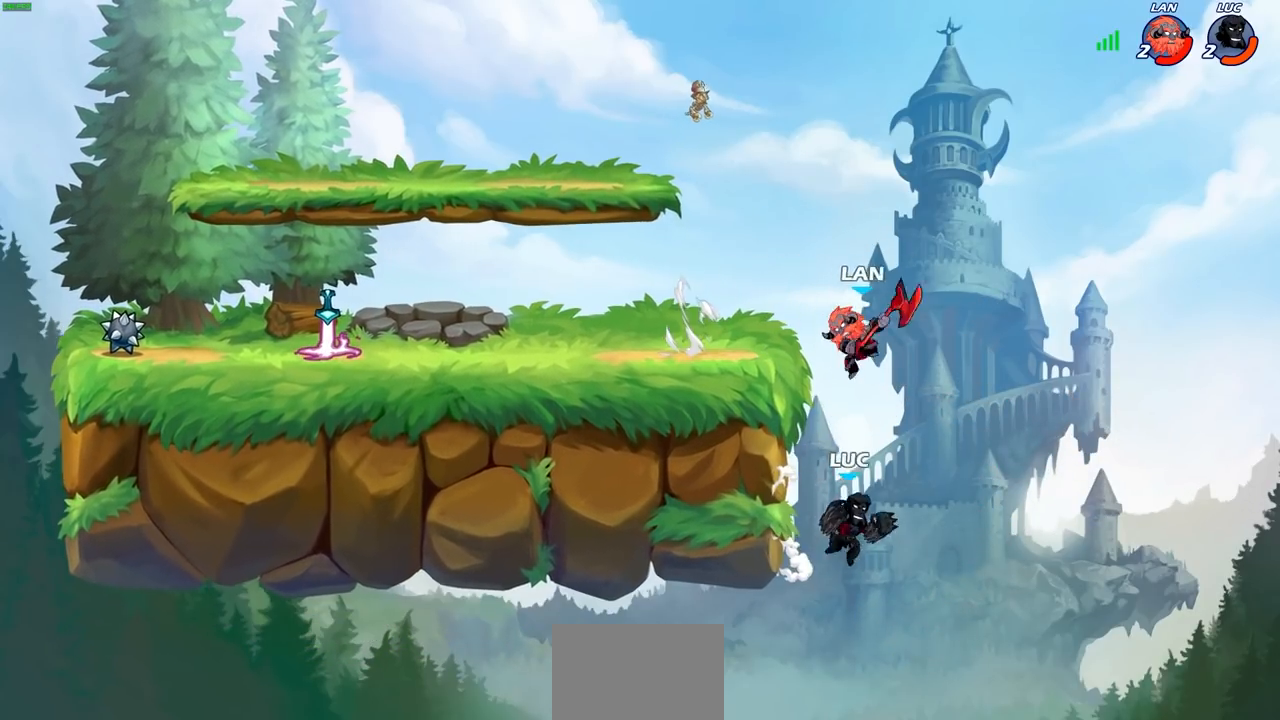
{"buttons": ["CROSS"], "left_stick": "up-right", "right_stick": "center", "events": [[250, "left_stick", "up-right"], [467, "CROSS", "down"]]}
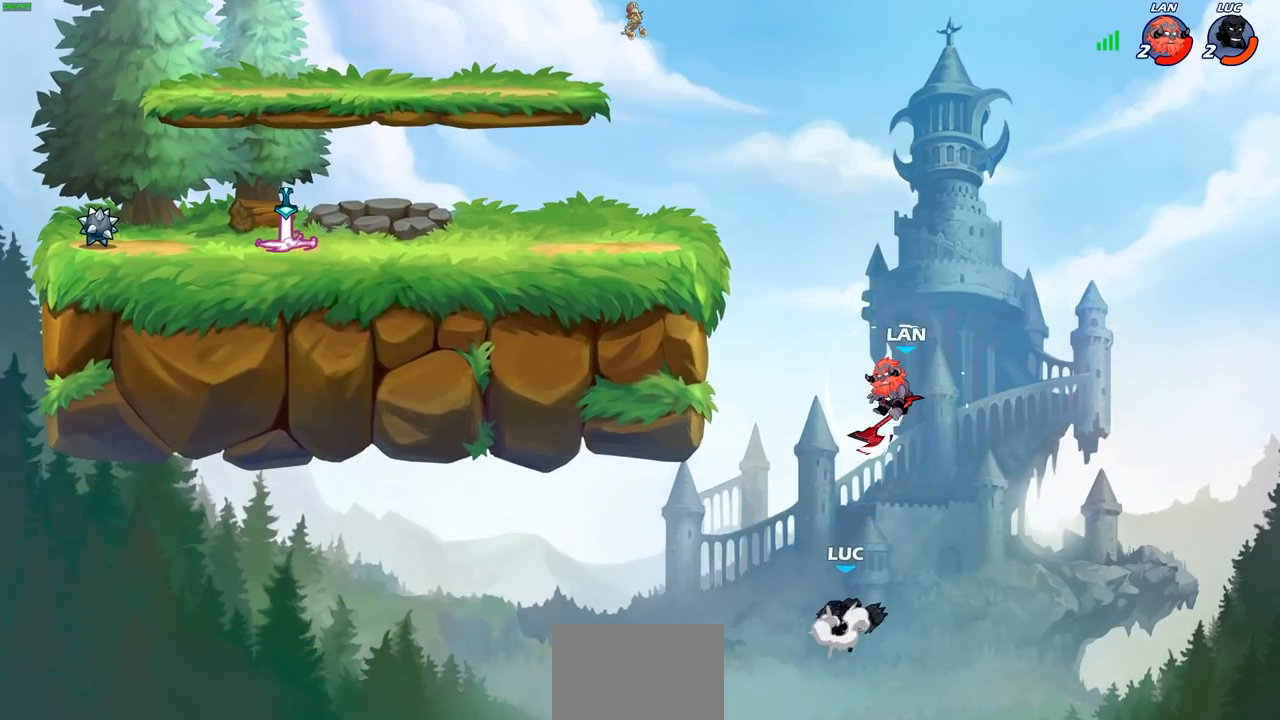
{"buttons": [], "left_stick": "up", "right_stick": "center", "events": [[33, "left_stick", "up"], [50, "SQUARE", "down"], [100, "CROSS", "up"], [150, "SQUARE", "up"], [267, "left_stick", "center"], [417, "left_stick", "up"]]}
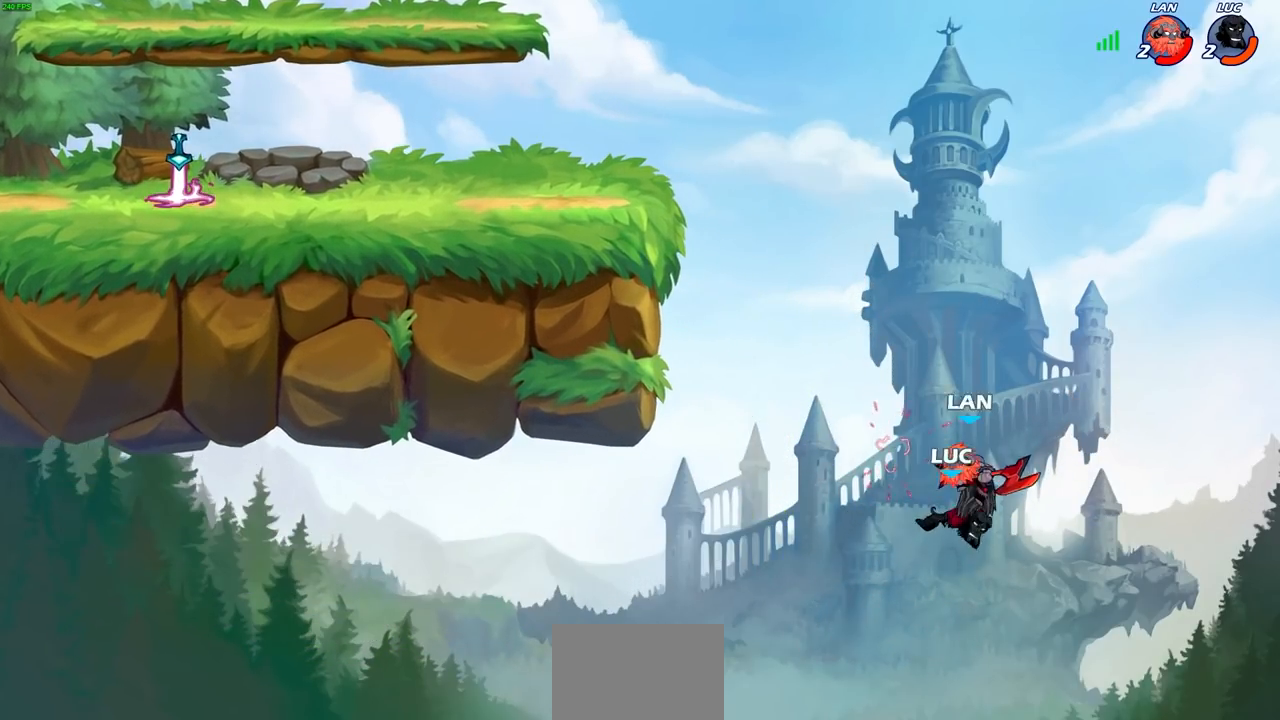
{"buttons": ["R2"], "left_stick": "up-left", "right_stick": "center", "events": [[217, "R2", "down"], [500, "left_stick", "up-left"]]}
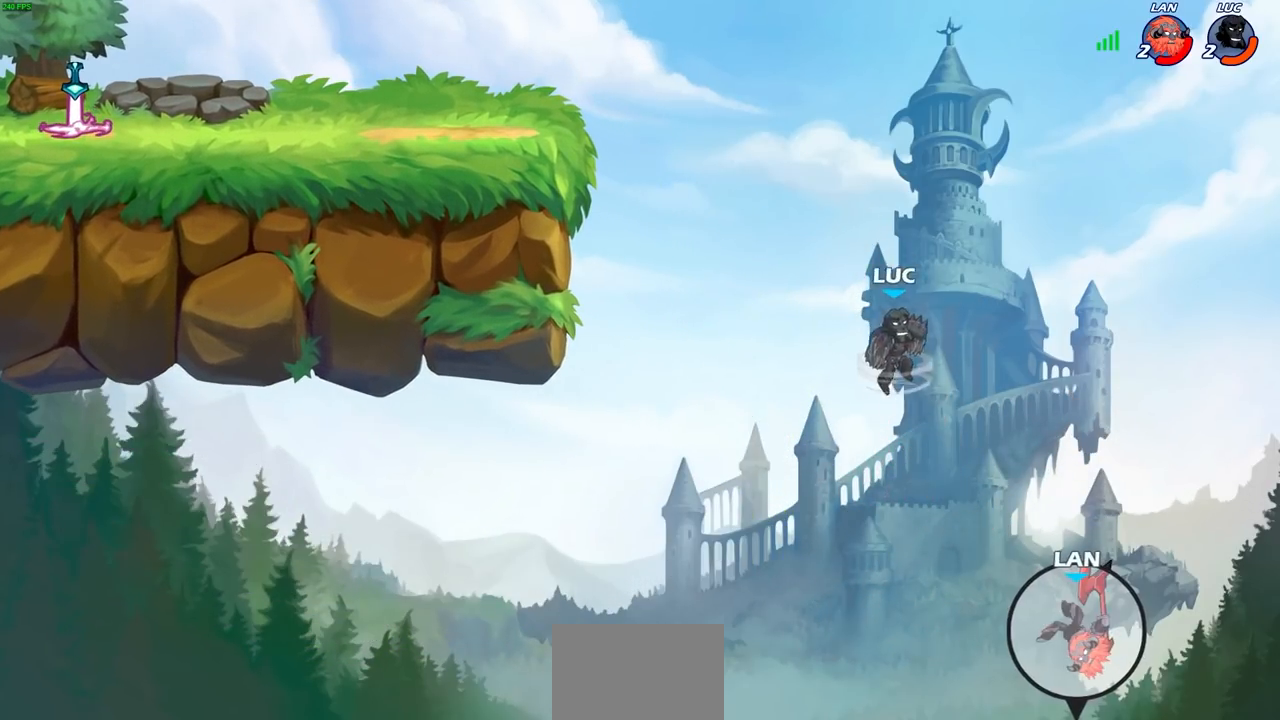
{"buttons": ["CROSS"], "left_stick": "left", "right_stick": "center", "events": [[50, "R2", "up"], [133, "left_stick", "left"], [467, "CROSS", "down"]]}
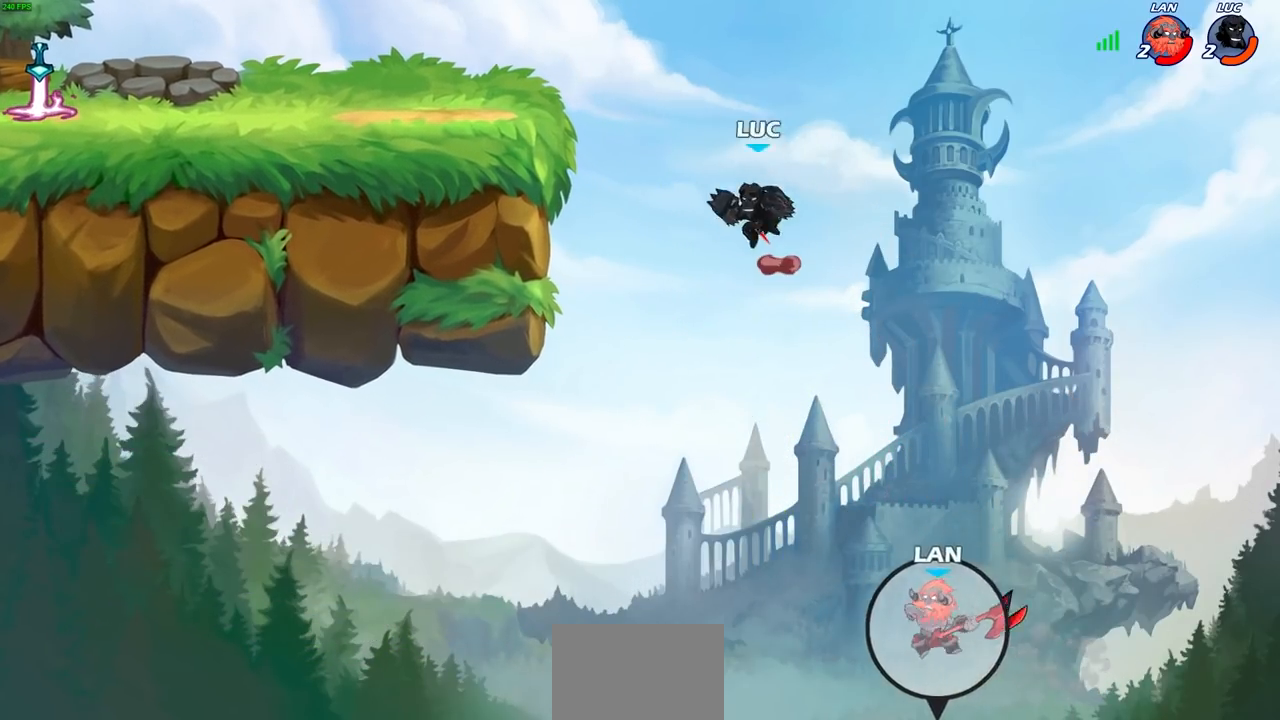
{"buttons": [], "left_stick": "center", "right_stick": "center", "events": [[150, "CROSS", "up"], [500, "left_stick", "center"]]}
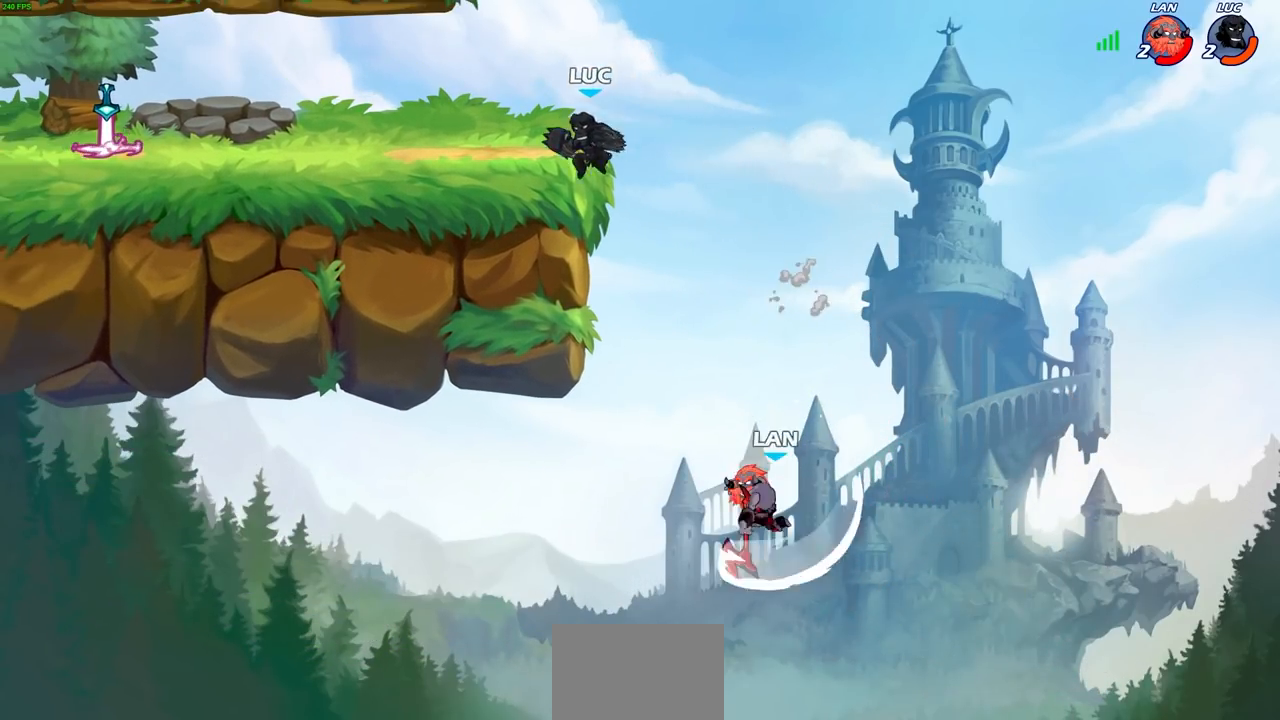
{"buttons": [], "left_stick": "right", "right_stick": "center", "events": [[33, "left_stick", "right"], [117, "CROSS", "down"], [200, "CROSS", "up"], [217, "left_stick", "up-left"], [400, "left_stick", "up-right"], [450, "left_stick", "right"]]}
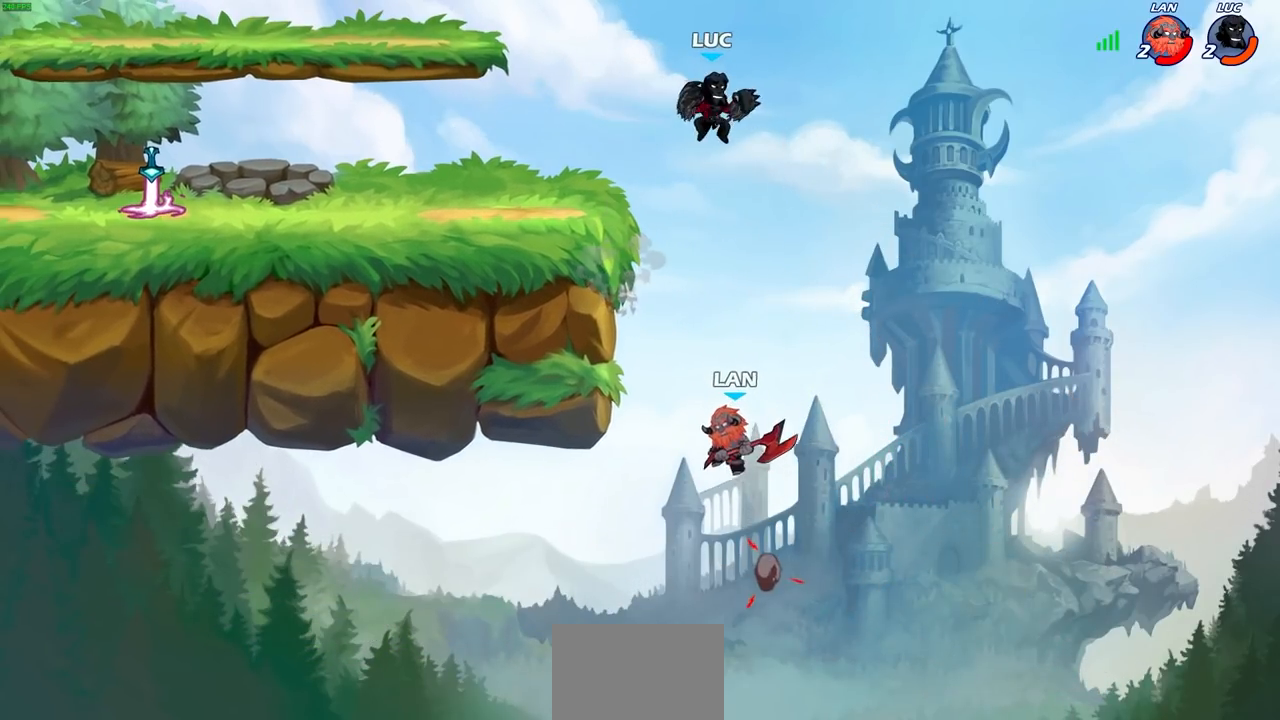
{"buttons": [], "left_stick": "left", "right_stick": "center", "events": [[83, "left_stick", "down-left"], [100, "R1", "down"], [167, "R1", "up"], [217, "left_stick", "center"], [467, "left_stick", "left"]]}
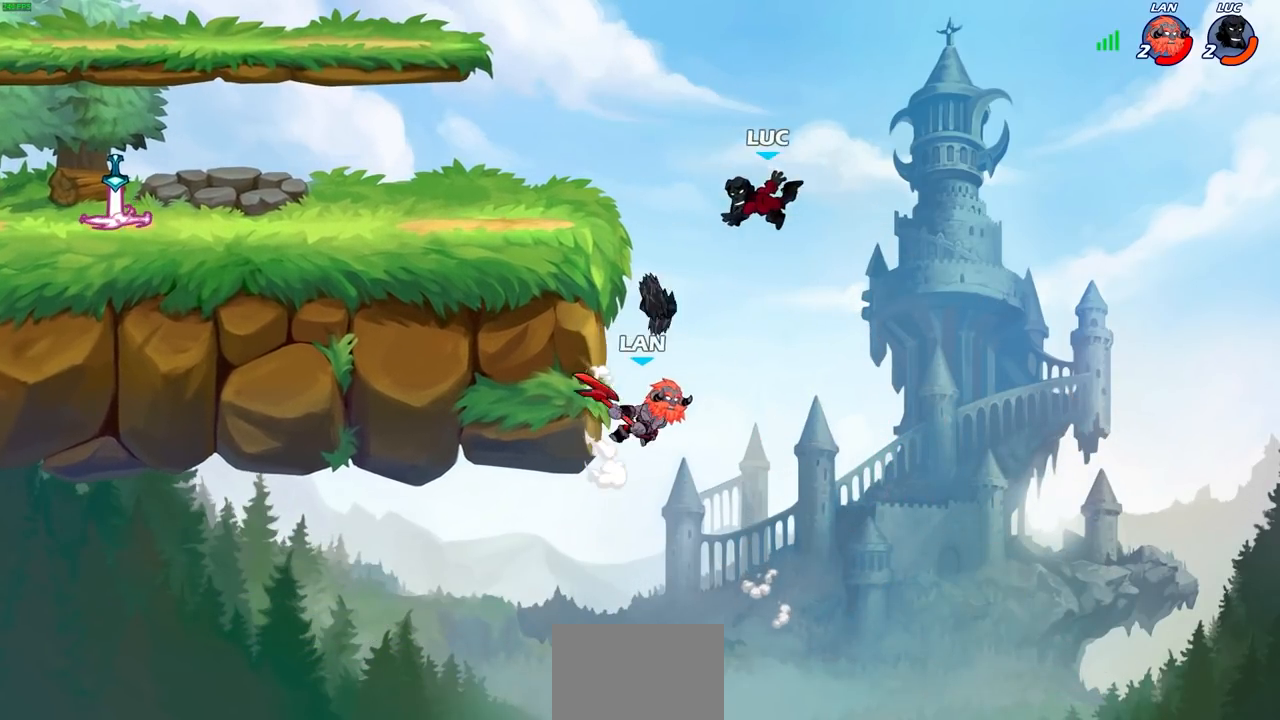
{"buttons": [], "left_stick": "up-left", "right_stick": "center", "events": [[250, "CROSS", "down"], [300, "left_stick", "up-left"], [467, "CROSS", "up"]]}
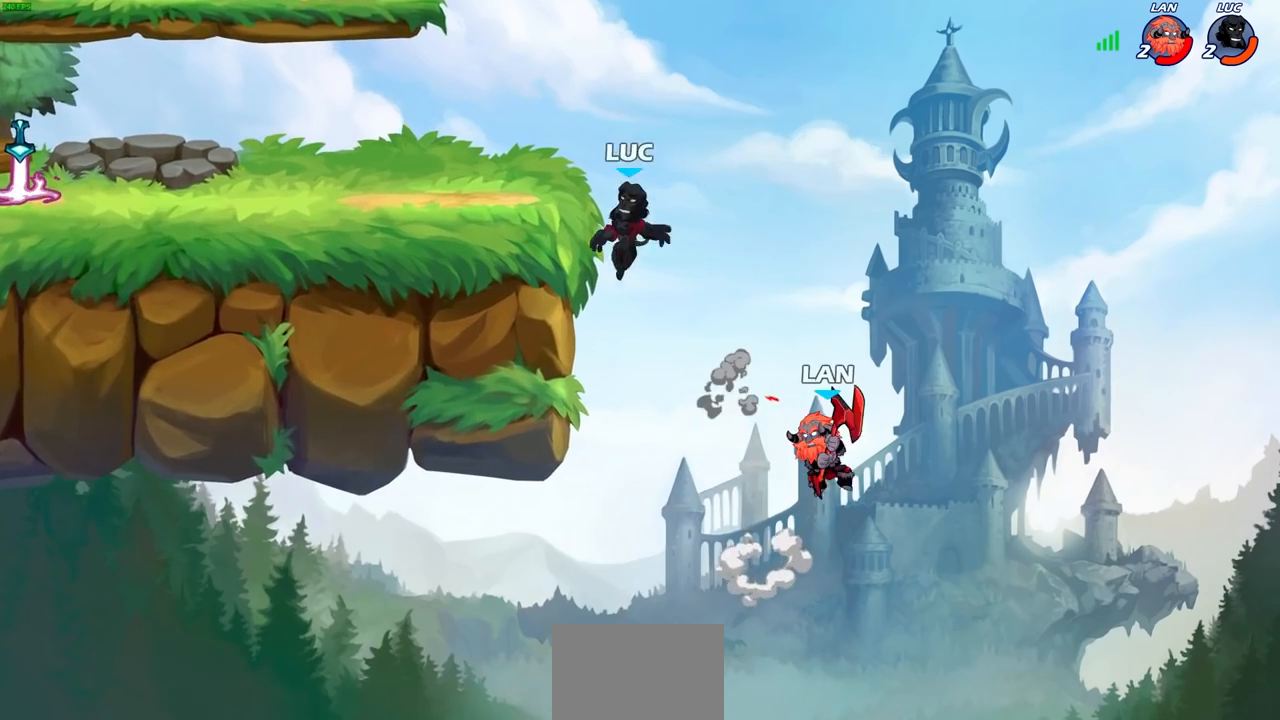
{"buttons": ["CROSS"], "left_stick": "left", "right_stick": "center", "events": [[150, "left_stick", "up-right"], [217, "CROSS", "down"], [367, "left_stick", "up-left"], [383, "CROSS", "up"], [450, "left_stick", "left"], [483, "CROSS", "down"]]}